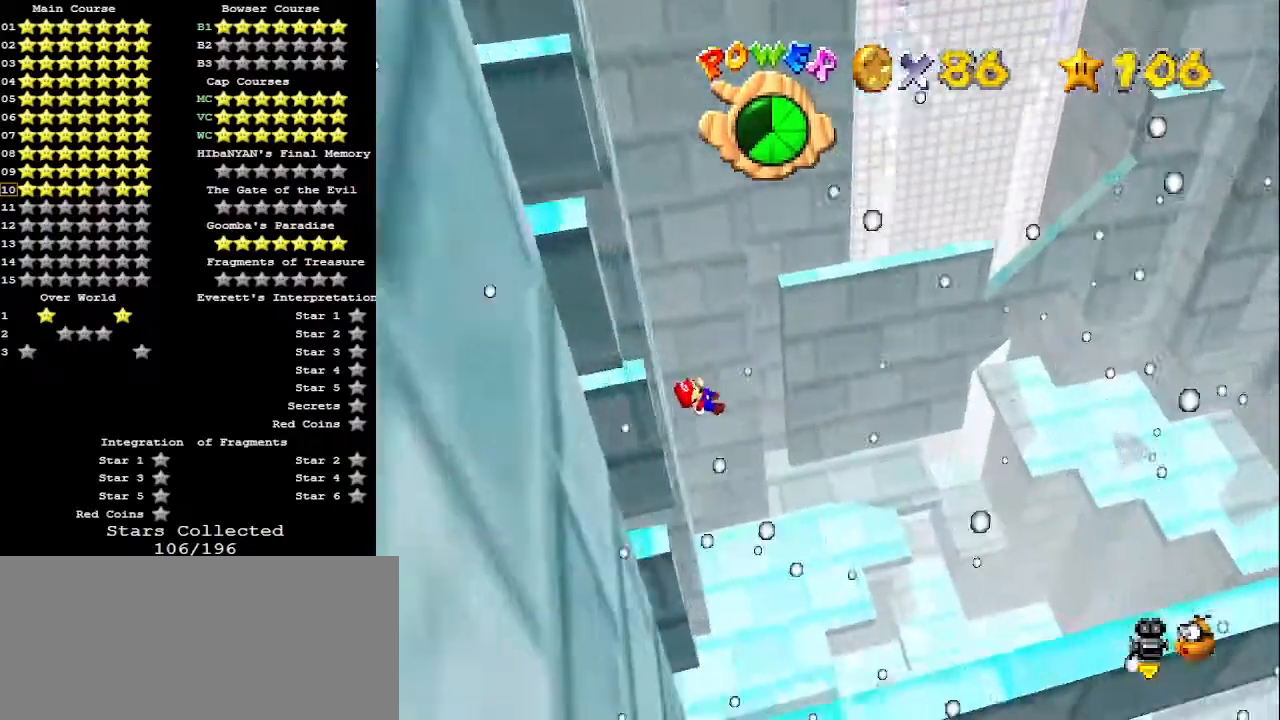
Gameplay with a controller (Nintendo layout); each line is a JSON object with the inputs held at the frame after it. "events" lists button and stick changes between this image and that frame as [ms after this image, input, new state], when the widget could be followed in between. Not read: L3 R3.
{"buttons": [], "left_stick": "up", "events": [[67, "left_stick", "right"], [267, "left_stick", "center"], [333, "left_stick", "up"]]}
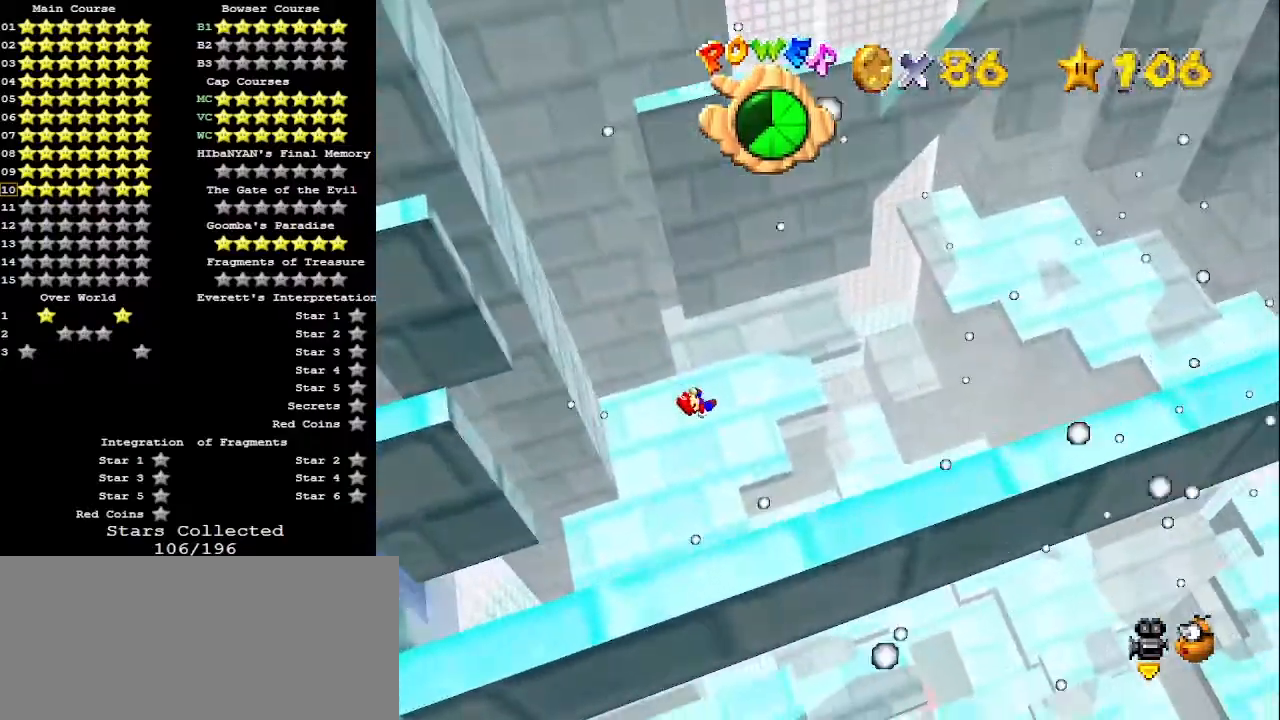
{"buttons": ["C_RIGHT"], "left_stick": "up-left", "events": [[100, "C_LEFT", "down"], [100, "left_stick", "up-left"], [167, "C_LEFT", "up"], [500, "C_RIGHT", "down"]]}
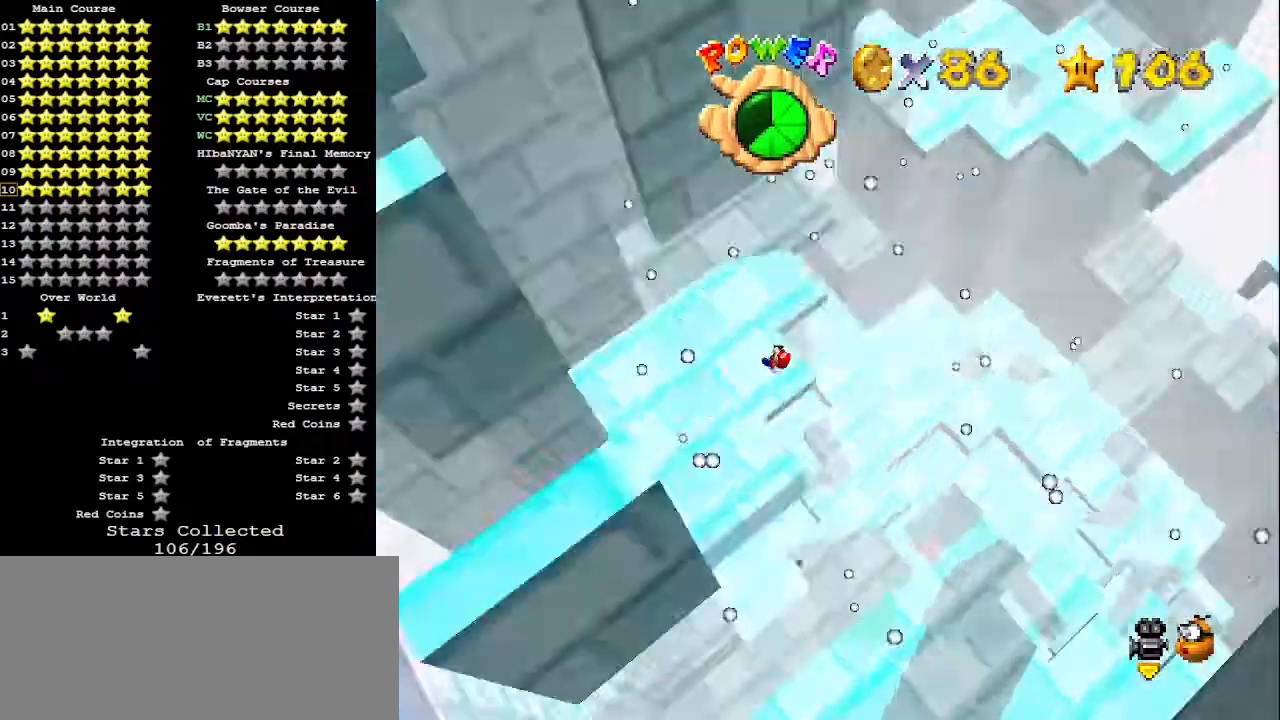
{"buttons": [], "left_stick": "center", "events": [[67, "C_RIGHT", "up"], [200, "left_stick", "center"]]}
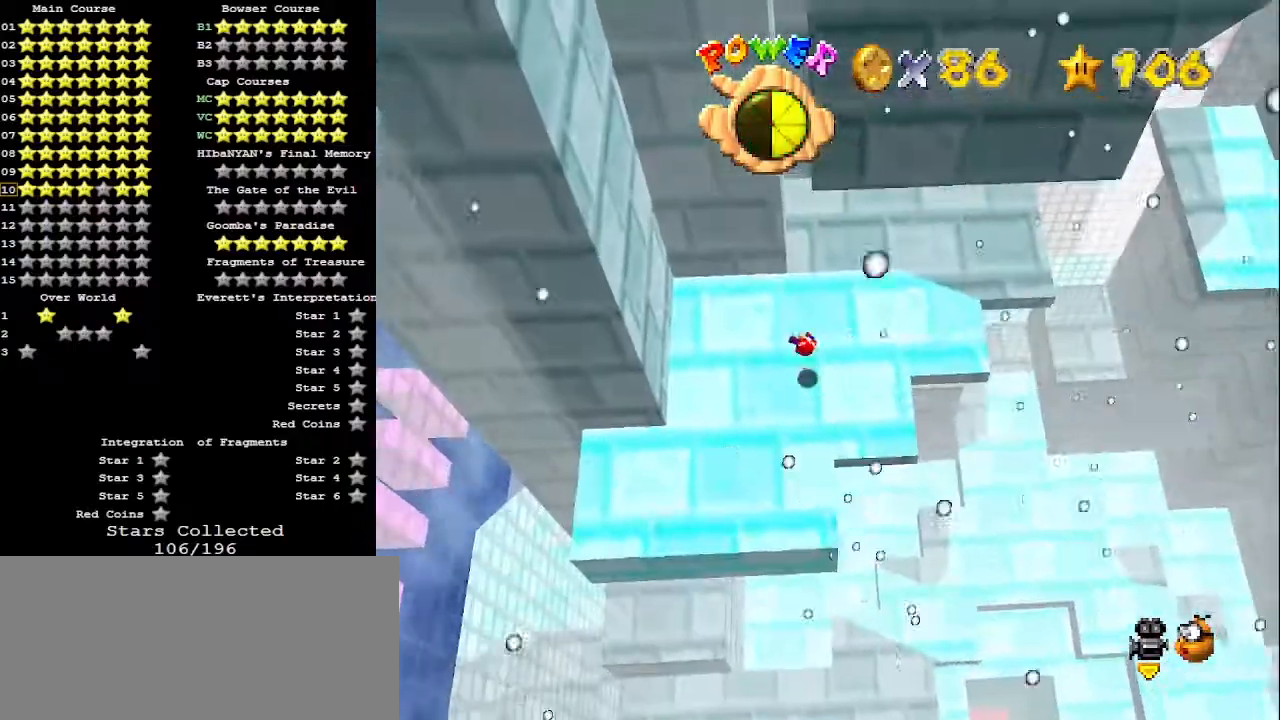
{"buttons": [], "left_stick": "center", "events": [[100, "left_stick", "down"], [200, "left_stick", "center"], [267, "left_stick", "right"], [433, "left_stick", "center"]]}
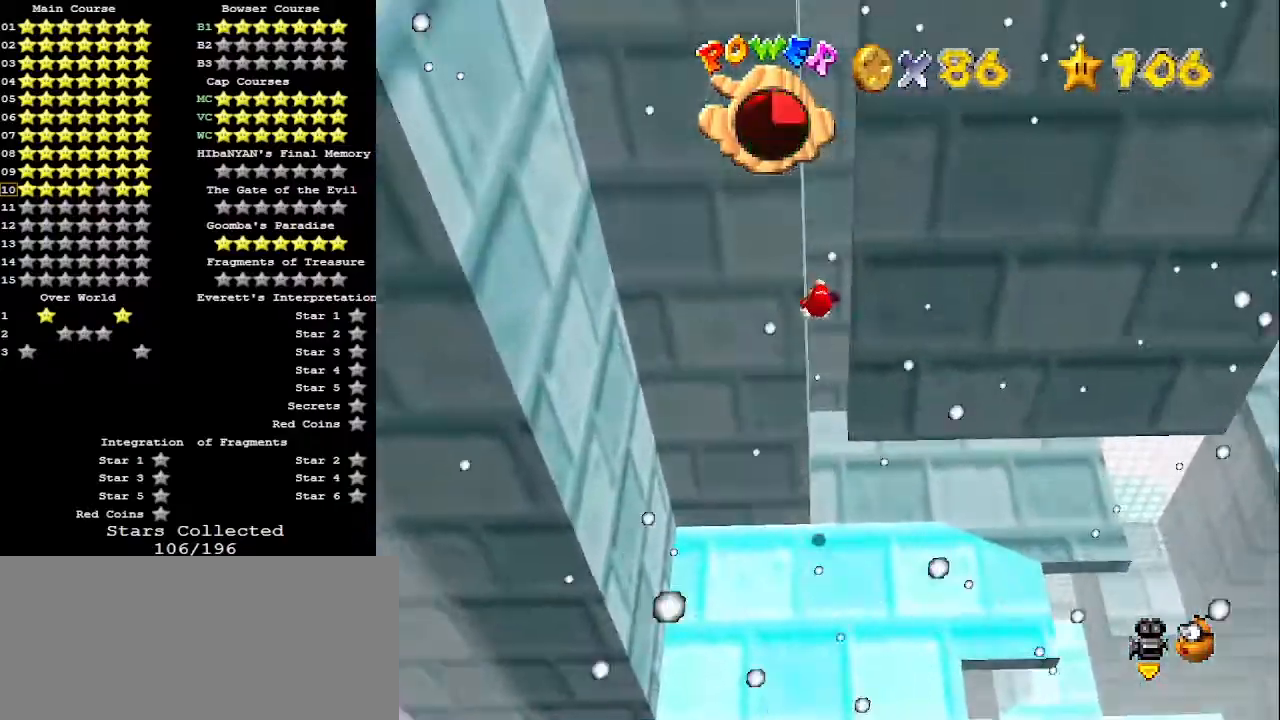
{"buttons": [], "left_stick": "right", "events": [[67, "left_stick", "up"], [200, "left_stick", "up-right"], [300, "left_stick", "center"], [500, "left_stick", "right"]]}
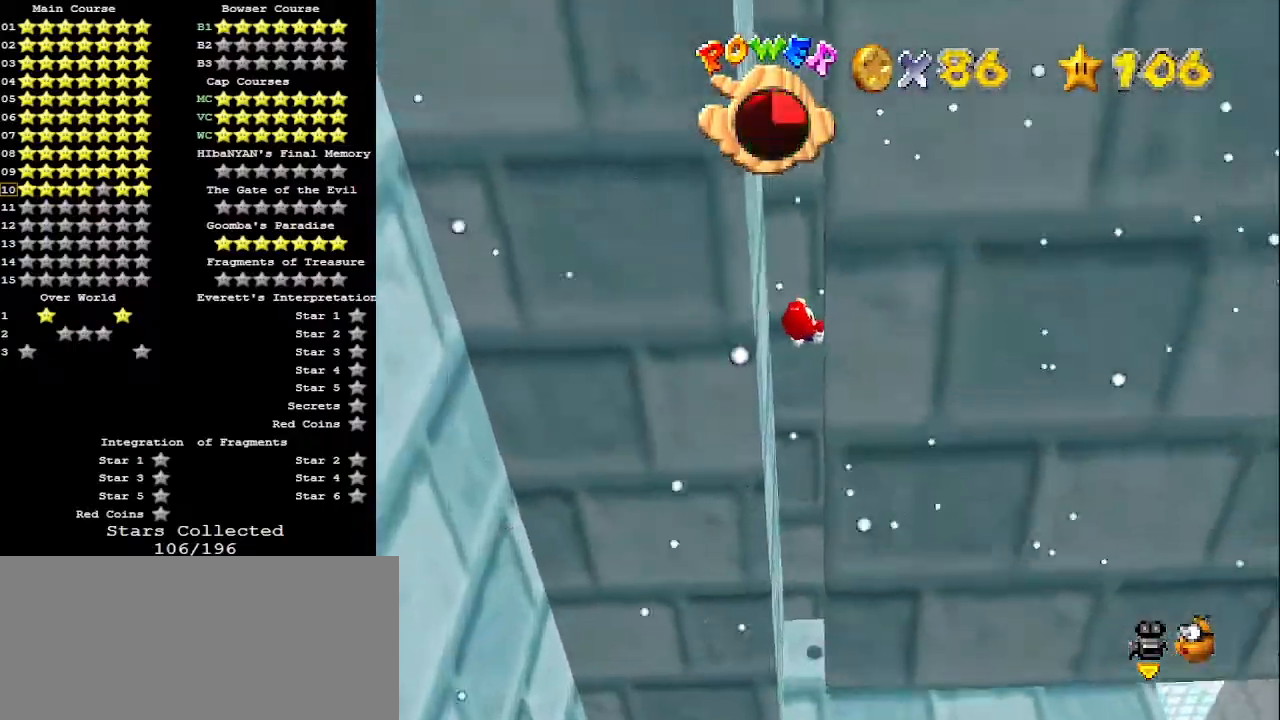
{"buttons": [], "left_stick": "up", "events": [[67, "C_LEFT", "down"], [133, "left_stick", "up-right"], [167, "C_LEFT", "up"], [233, "left_stick", "up"]]}
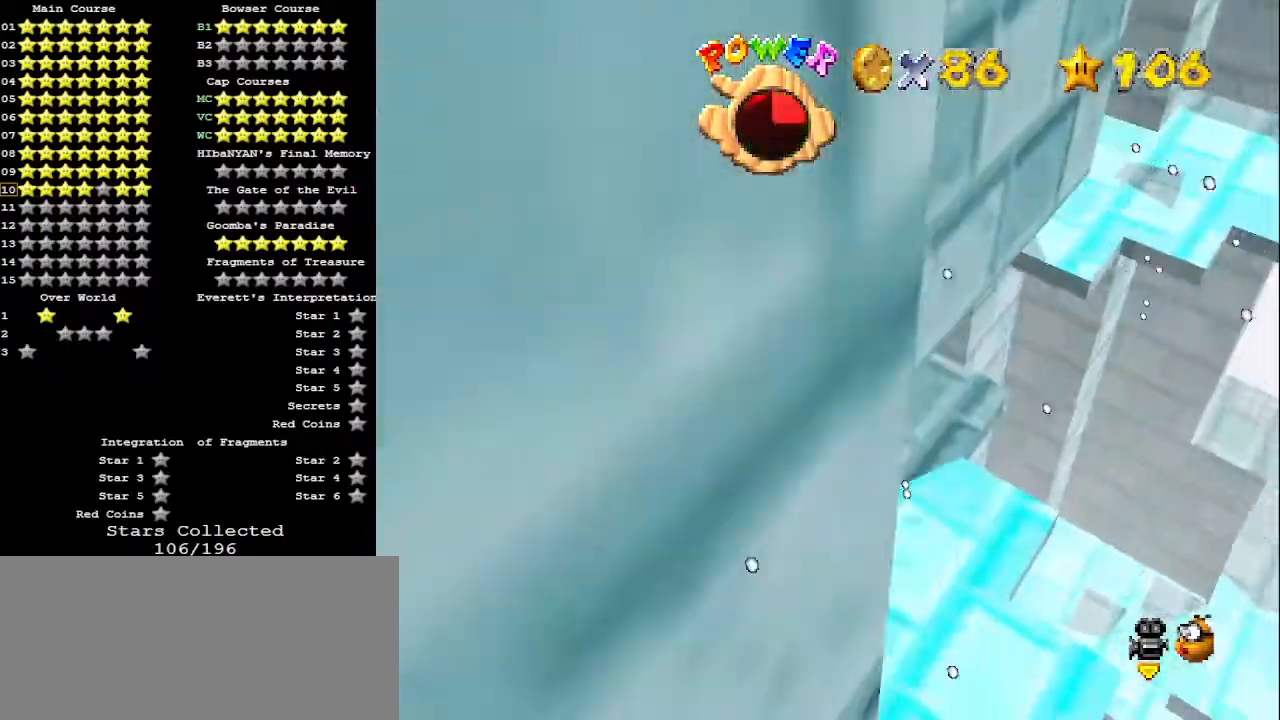
{"buttons": ["R1"], "left_stick": "center", "events": [[100, "left_stick", "up-left"], [367, "left_stick", "center"], [500, "R1", "down"]]}
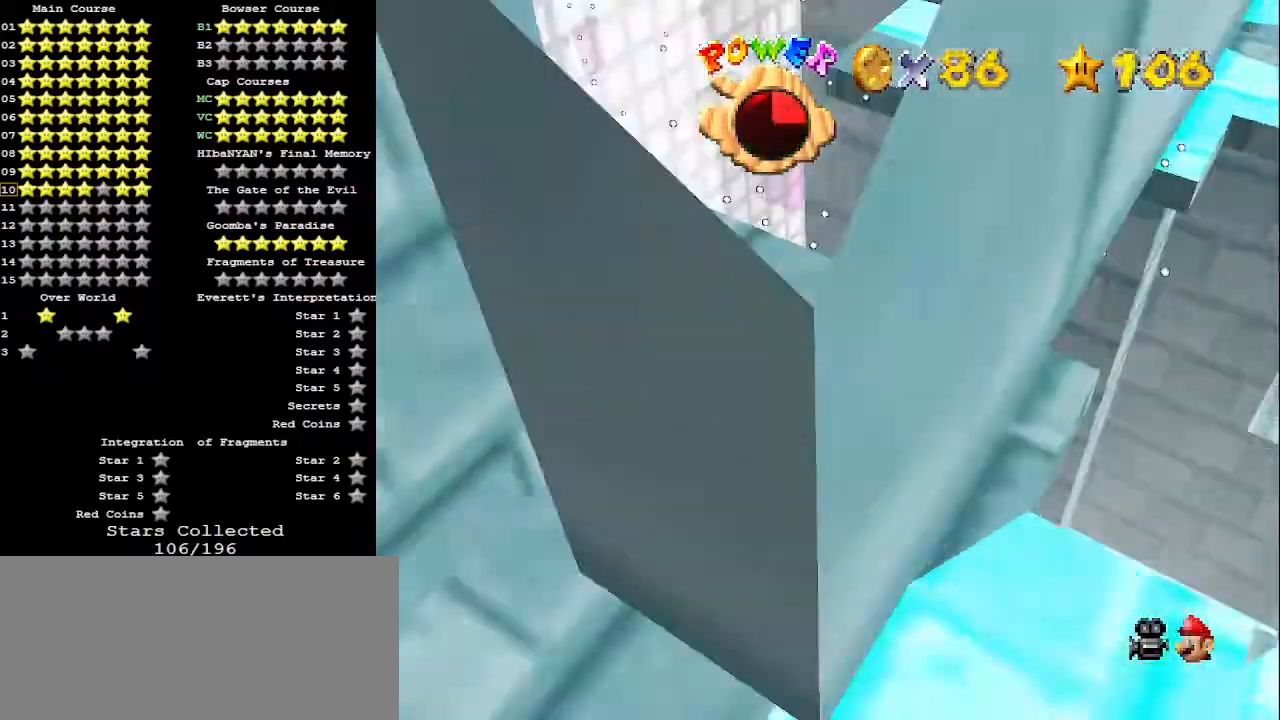
{"buttons": [], "left_stick": "center", "events": [[33, "R1", "up"], [100, "R1", "down"], [133, "C_DOWN", "down"], [167, "R1", "up"], [200, "C_DOWN", "up"], [300, "C_LEFT", "down"], [367, "C_LEFT", "up"], [467, "C_LEFT", "down"], [500, "C_LEFT", "up"]]}
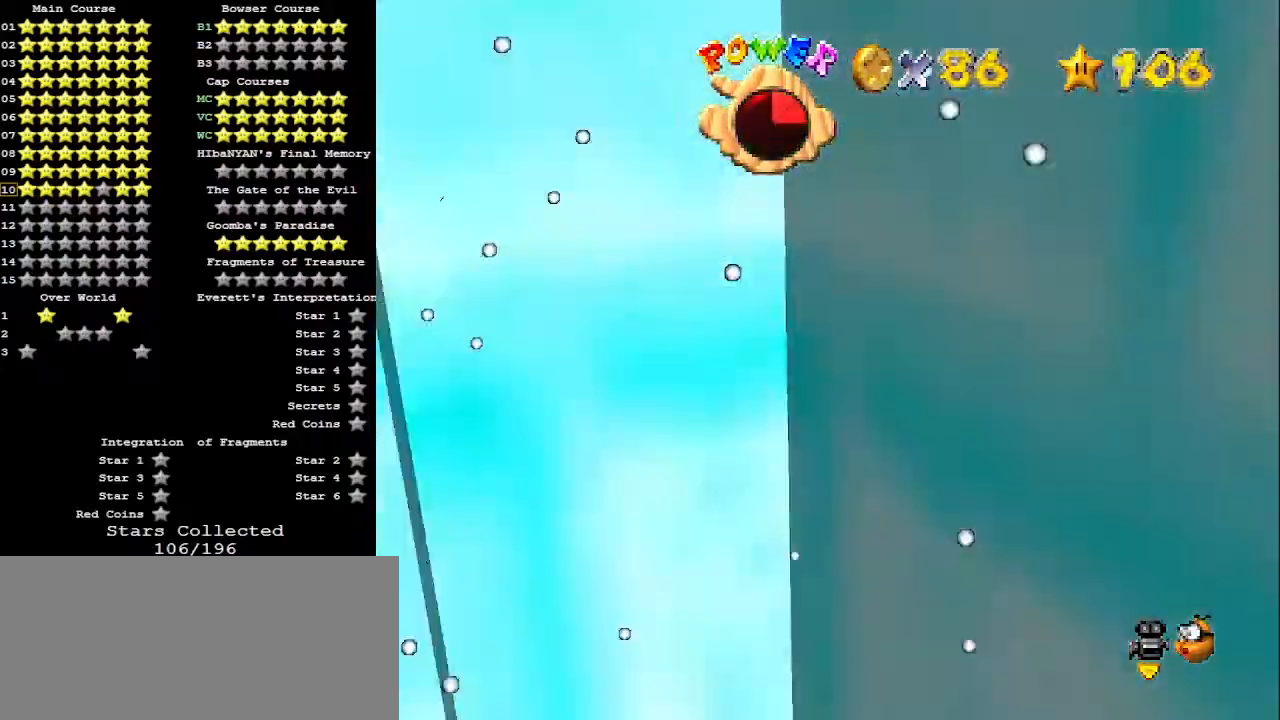
{"buttons": ["C_RIGHT"], "left_stick": "center", "events": [[367, "C_RIGHT", "down"], [467, "C_RIGHT", "up"], [500, "C_RIGHT", "down"]]}
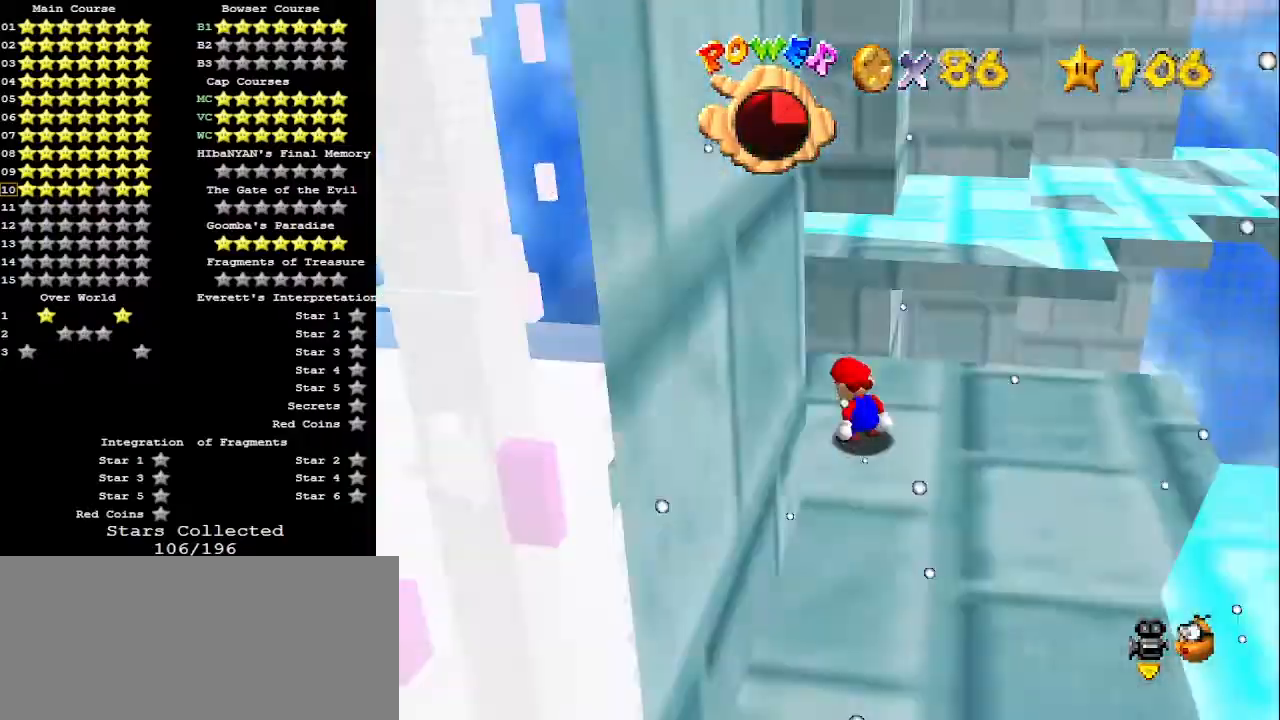
{"buttons": [], "left_stick": "center", "events": [[67, "C_DOWN", "down"], [67, "C_RIGHT", "up"], [133, "C_RIGHT", "down"], [200, "C_DOWN", "up"], [200, "C_RIGHT", "up"]]}
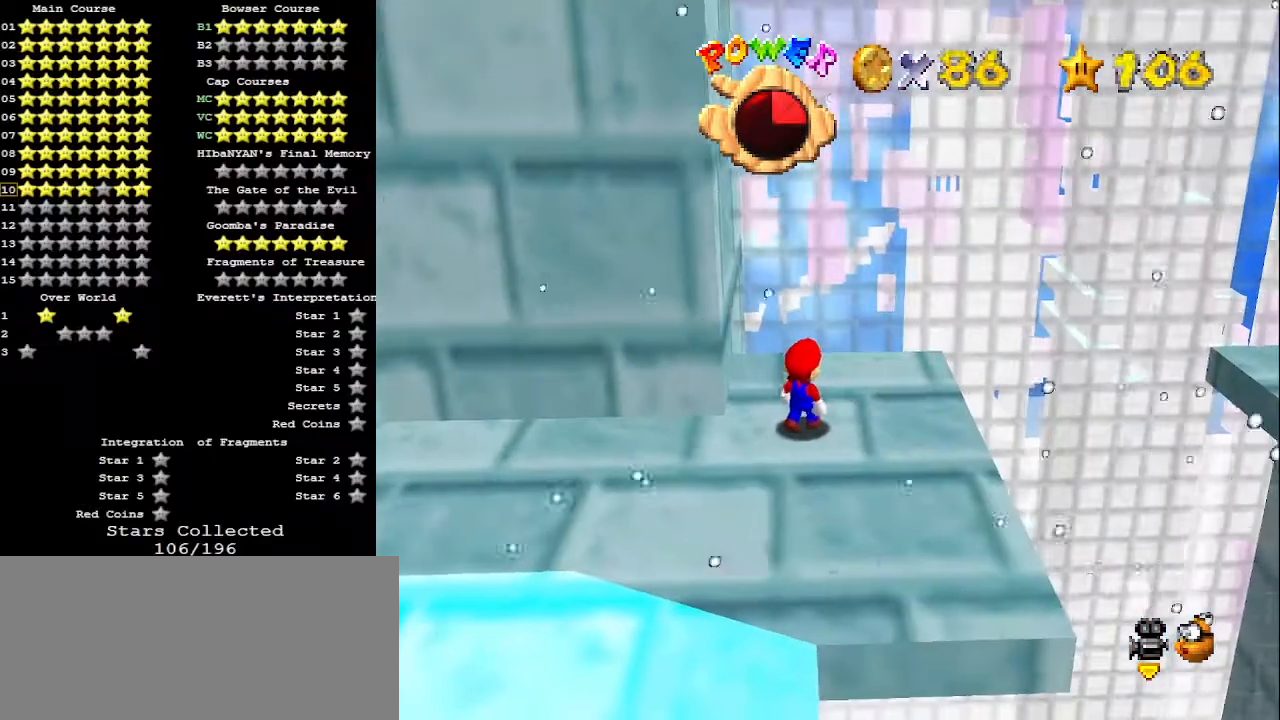
{"buttons": [], "left_stick": "down", "events": [[267, "A", "down"], [400, "left_stick", "down"], [500, "A", "up"]]}
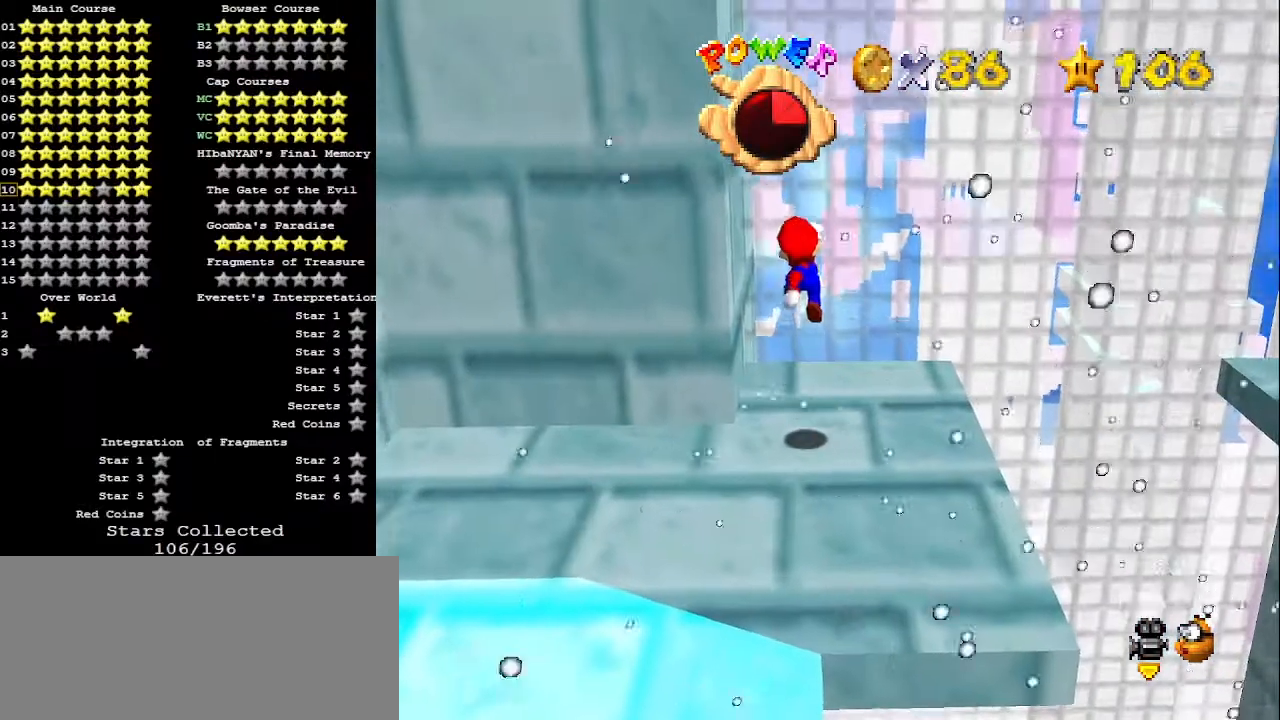
{"buttons": [], "left_stick": "center", "events": [[333, "left_stick", "center"]]}
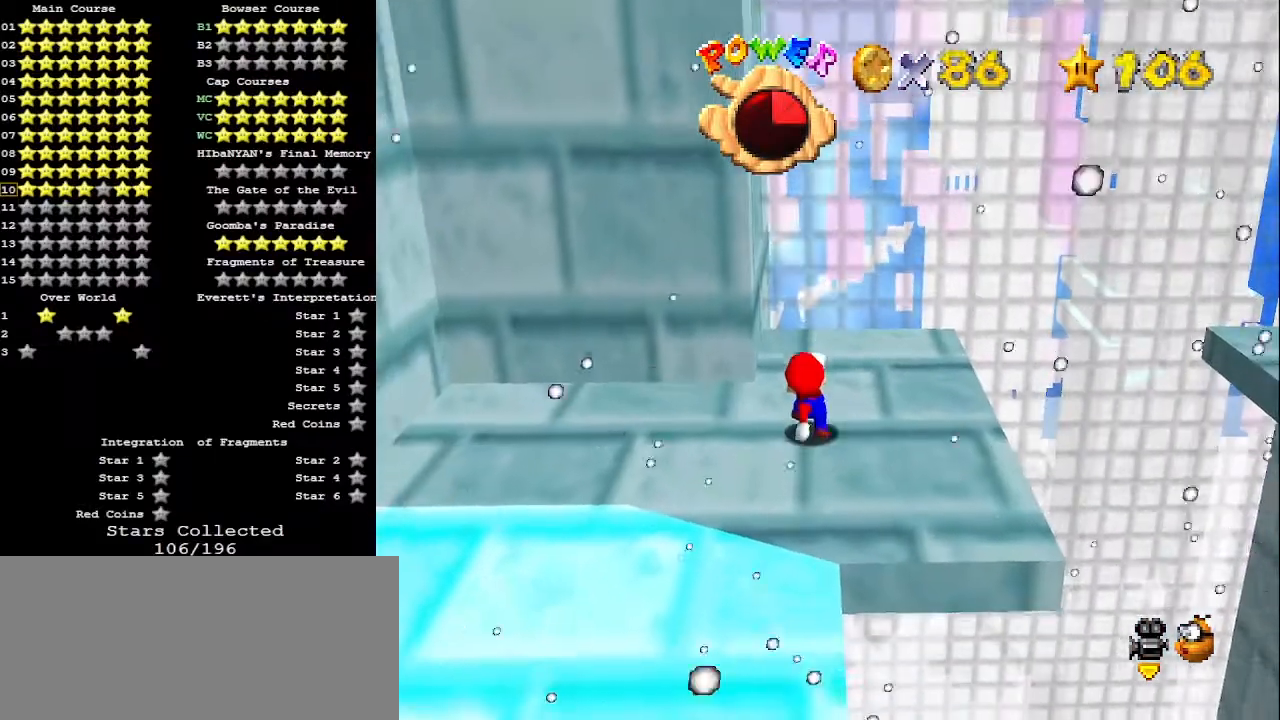
{"buttons": [], "left_stick": "center", "events": [[233, "A", "down"], [300, "left_stick", "down"], [333, "A", "up"], [467, "left_stick", "center"]]}
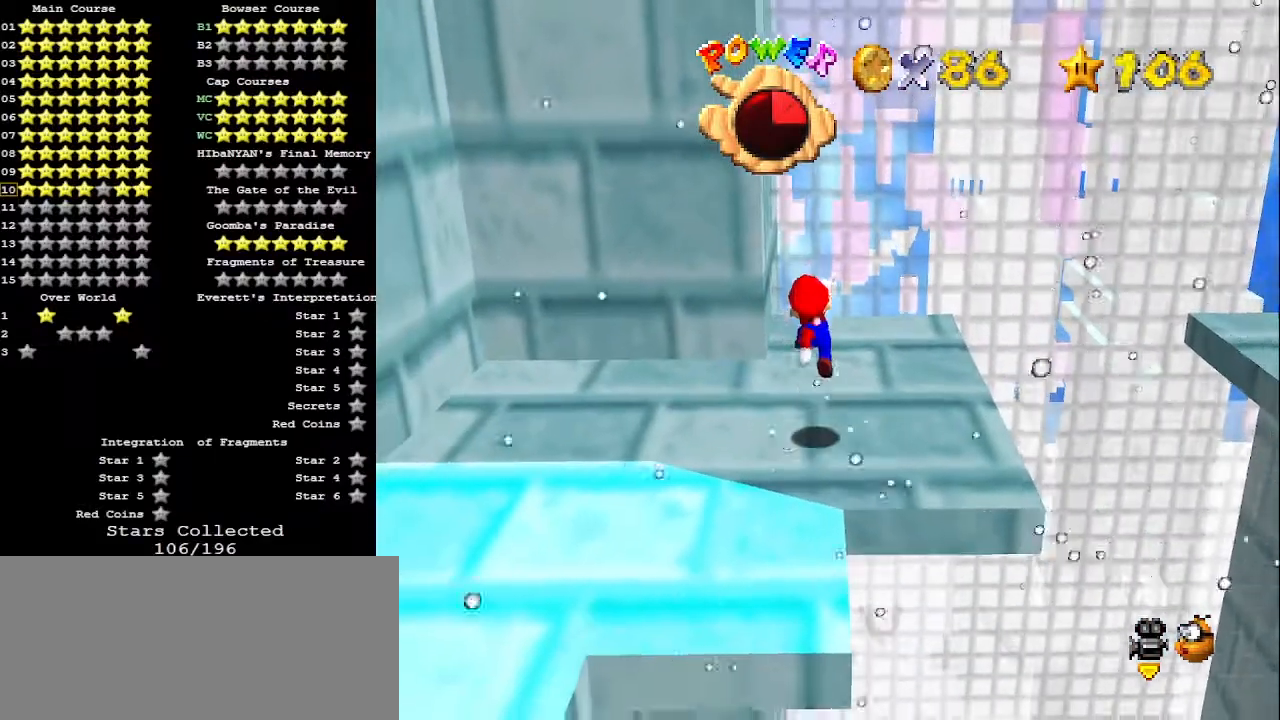
{"buttons": ["C_DOWN", "C_LEFT"], "left_stick": "center", "events": [[133, "B", "down"], [200, "B", "up"], [233, "left_stick", "up"], [333, "left_stick", "center"], [400, "C_LEFT", "down"], [433, "C_DOWN", "down"], [433, "C_LEFT", "up"], [500, "C_LEFT", "down"]]}
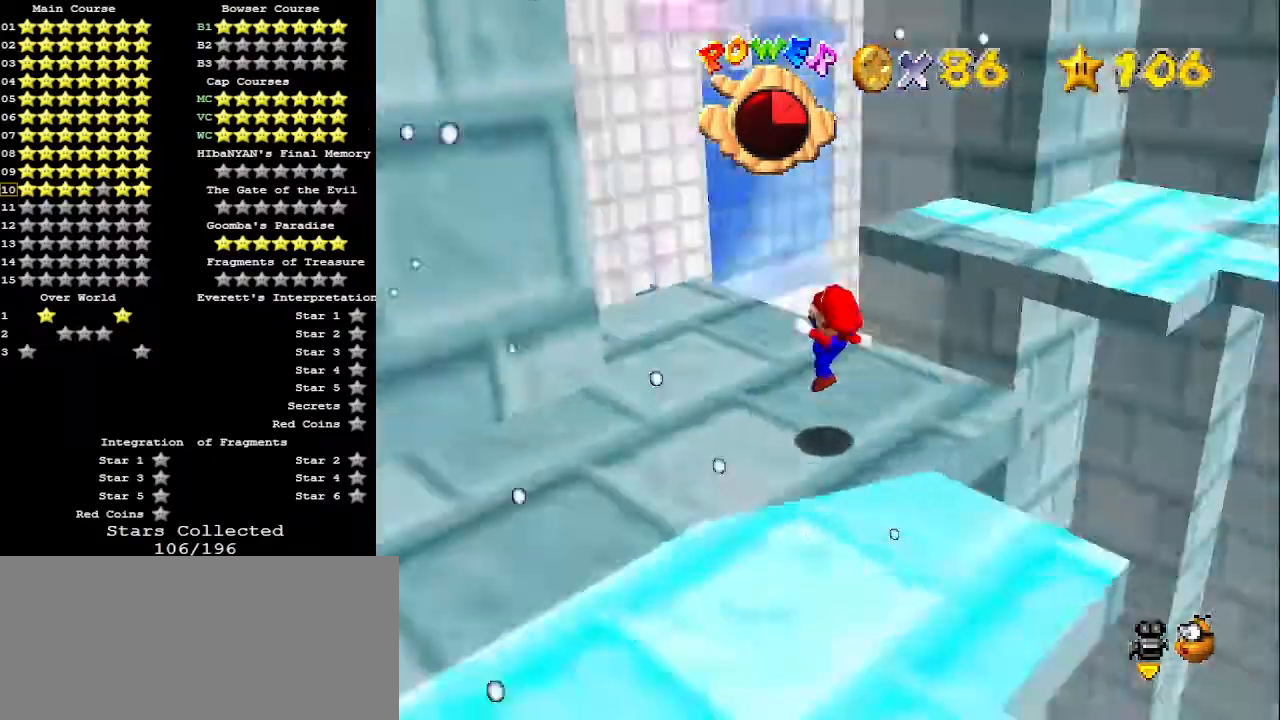
{"buttons": [], "left_stick": "center", "events": [[33, "C_DOWN", "up"], [100, "C_LEFT", "up"]]}
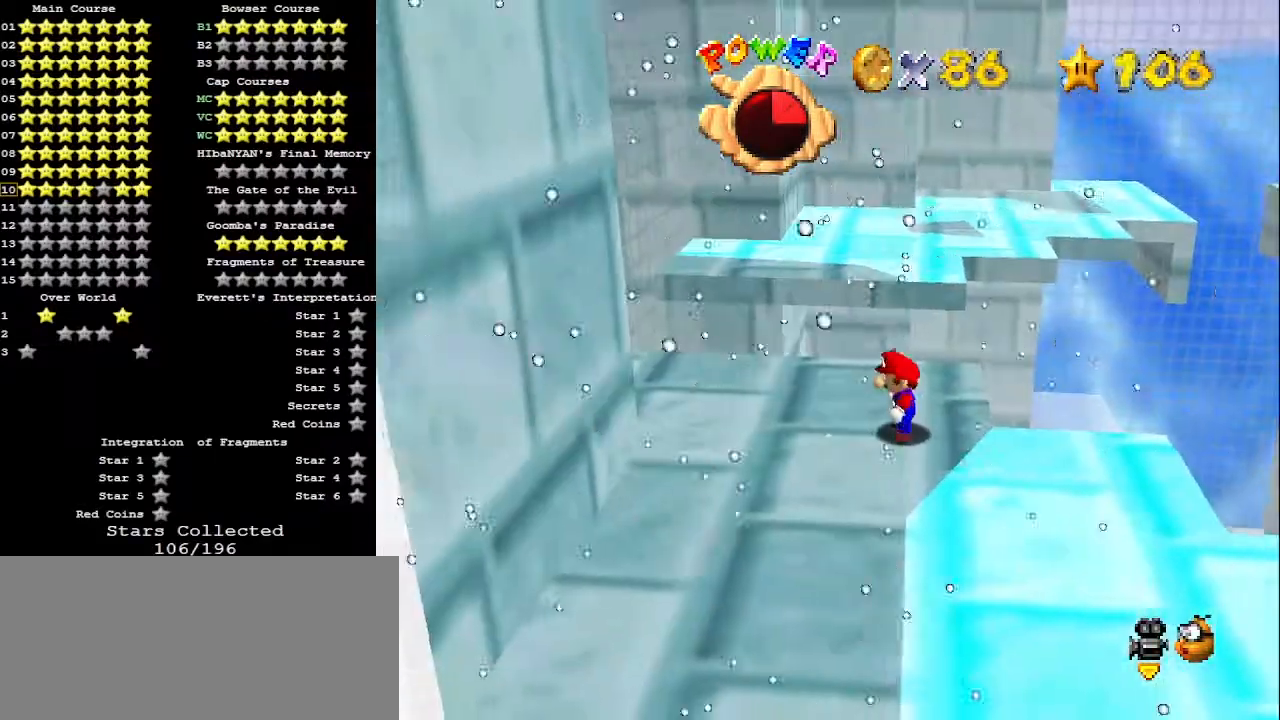
{"buttons": [], "left_stick": "center", "events": [[167, "C_LEFT", "down"], [200, "C_LEFT", "up"]]}
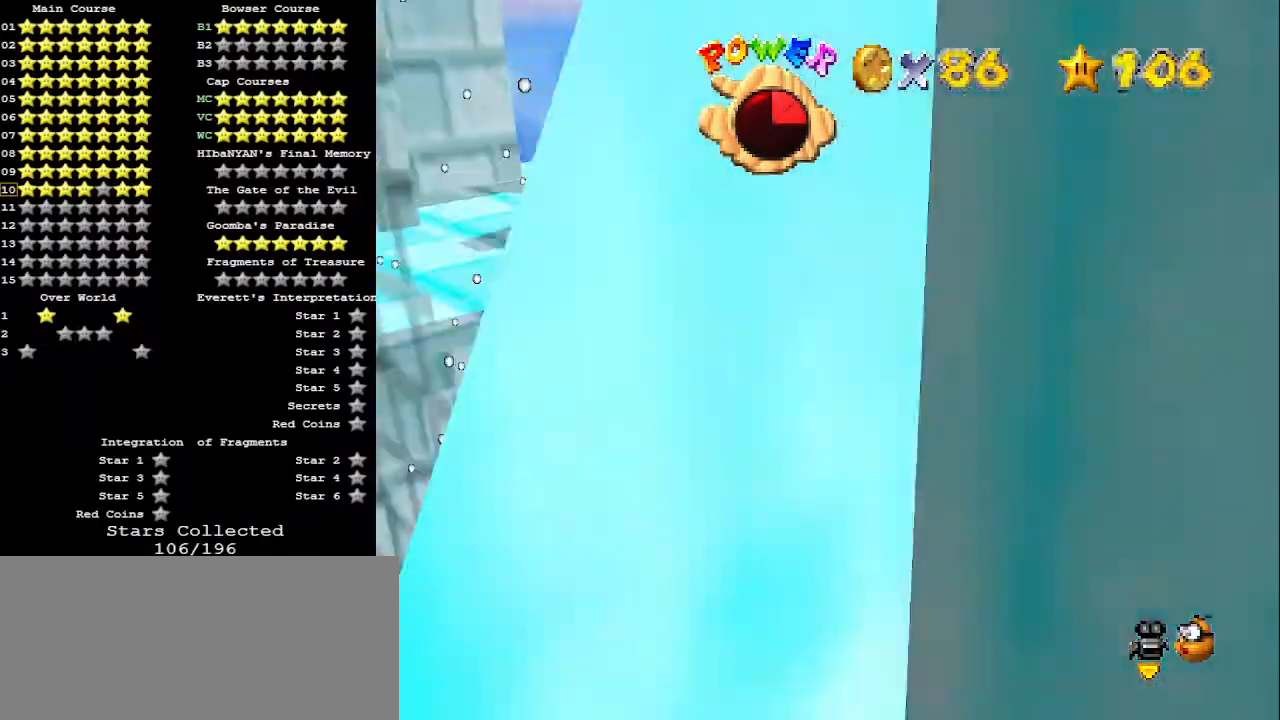
{"buttons": [], "left_stick": "center", "events": [[33, "C_LEFT", "down"], [67, "C_LEFT", "up"]]}
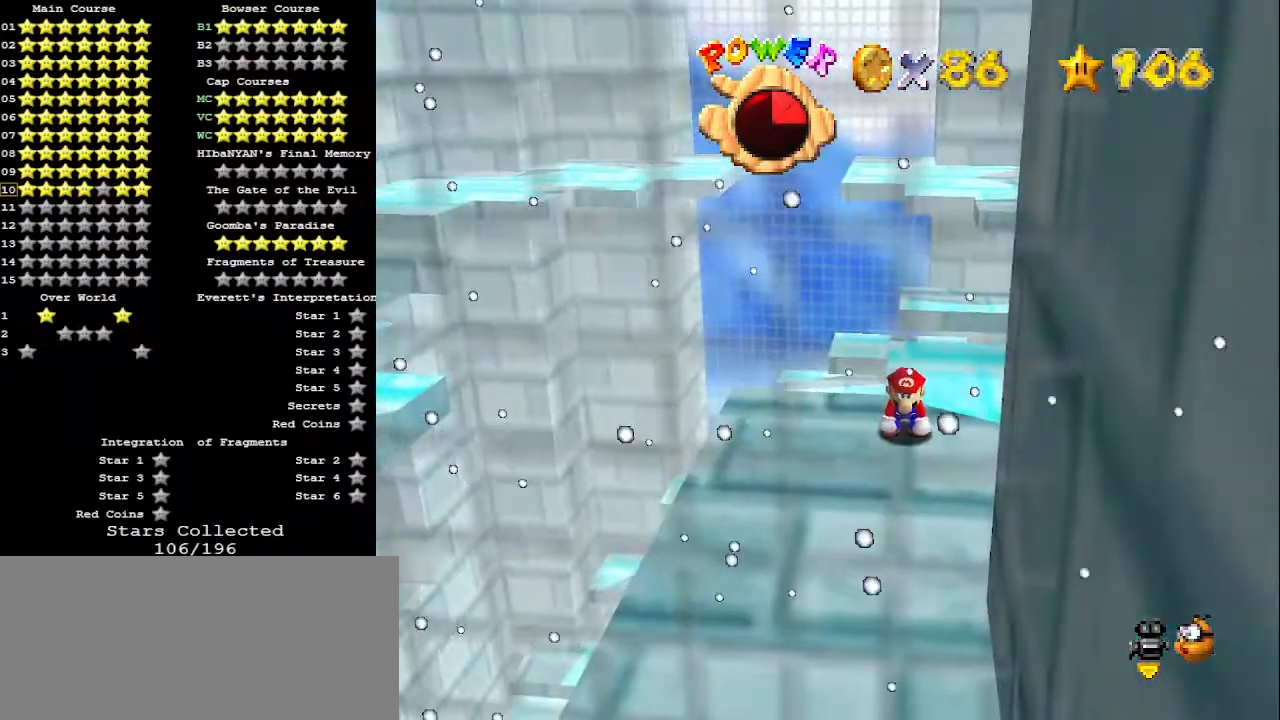
{"buttons": [], "left_stick": "center", "events": []}
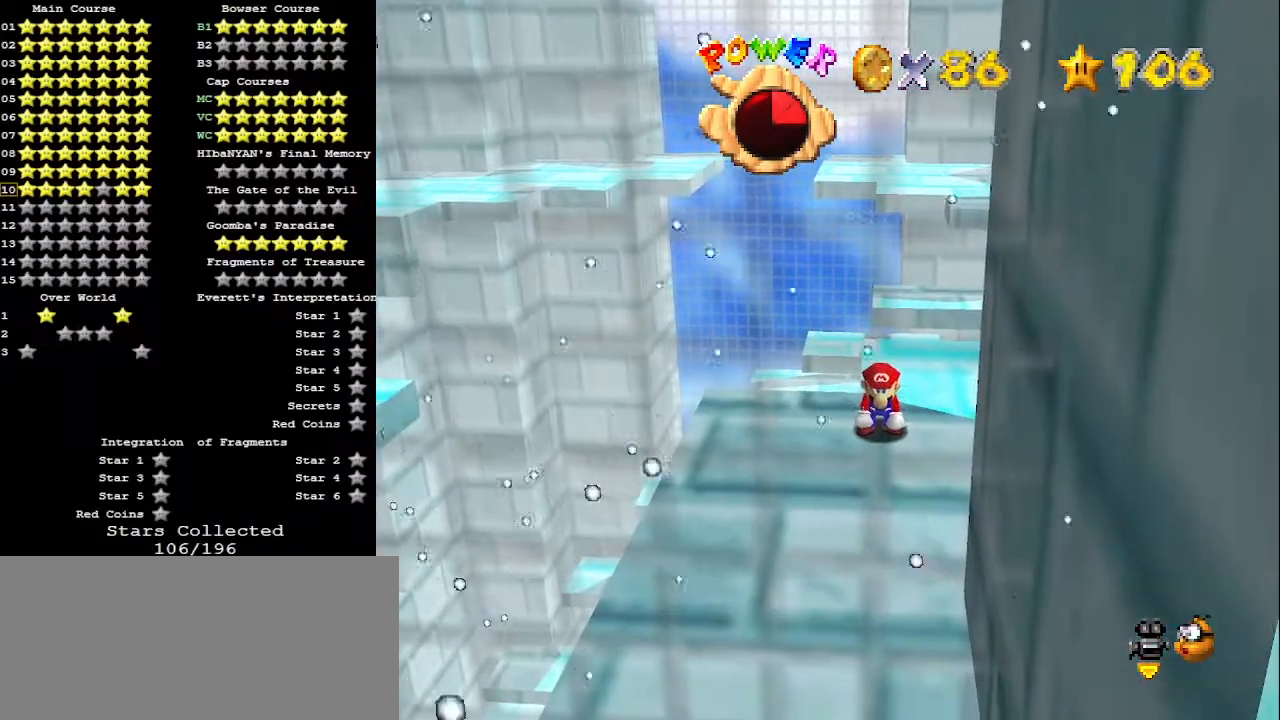
{"buttons": [], "left_stick": "center", "events": [[167, "C_LEFT", "down"], [267, "C_LEFT", "up"]]}
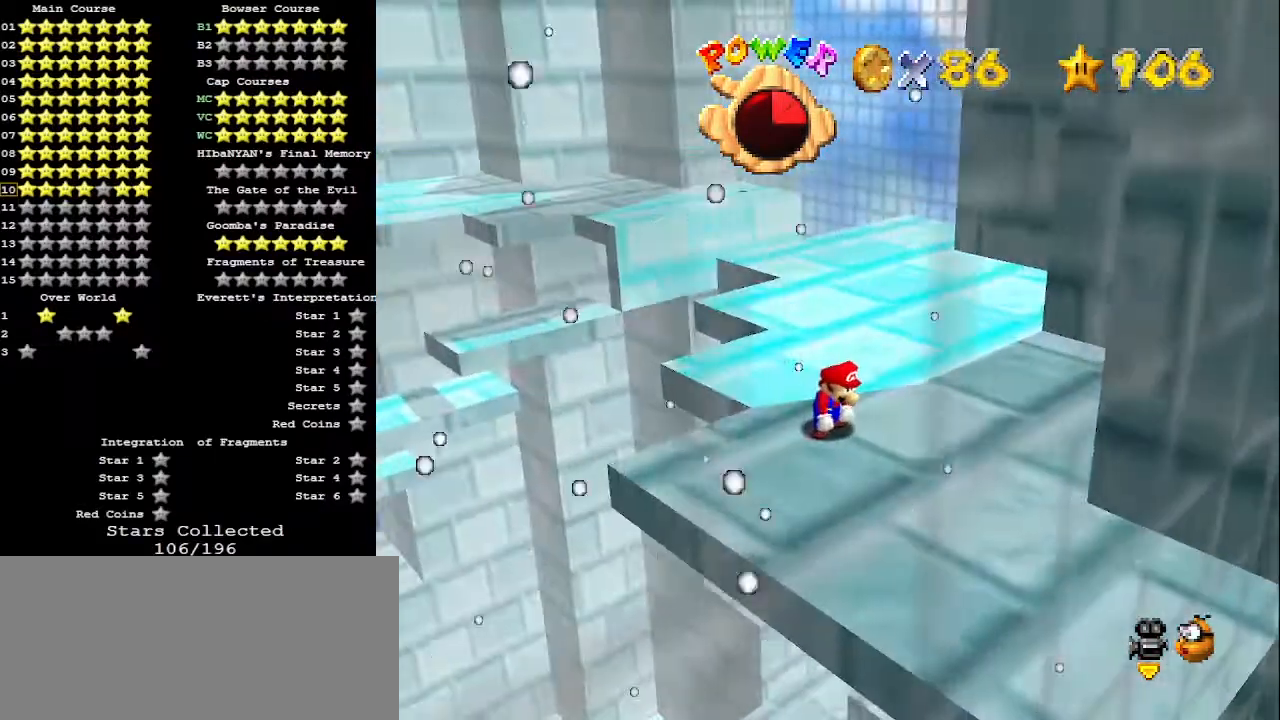
{"buttons": [], "left_stick": "center", "events": []}
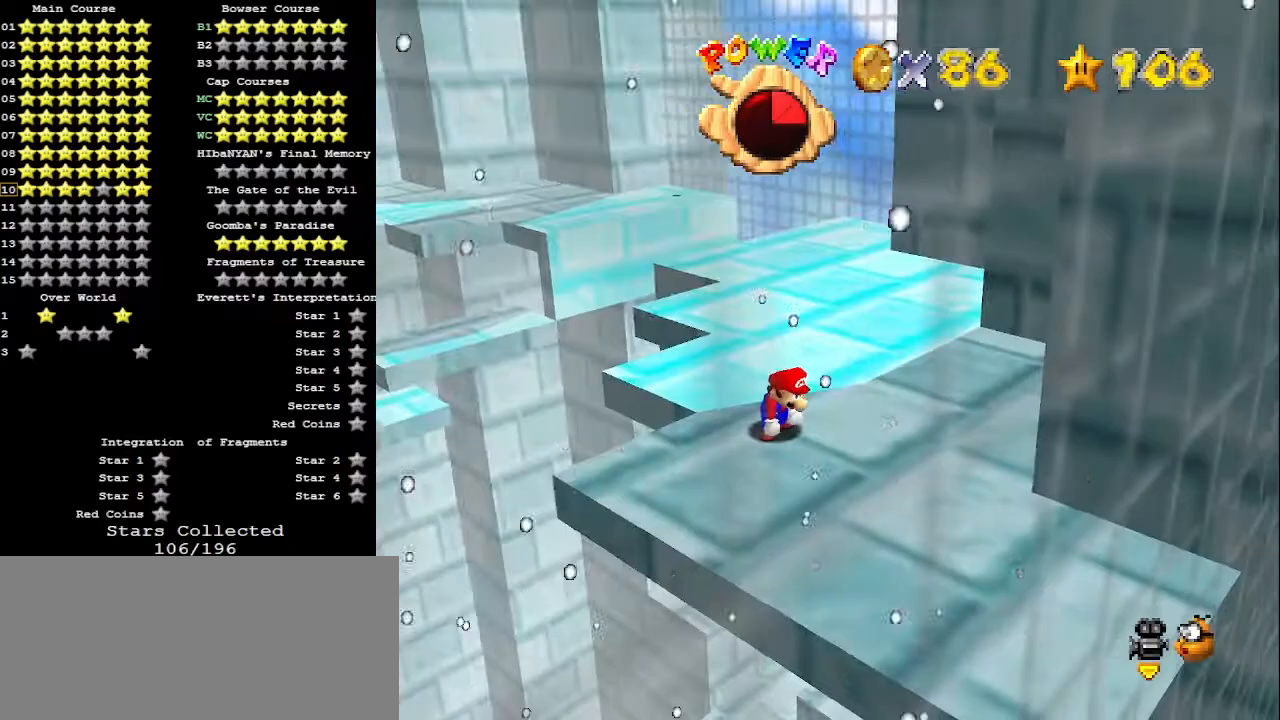
{"buttons": ["C_RIGHT"], "left_stick": "center", "events": [[233, "C_RIGHT", "down"], [300, "C_RIGHT", "up"], [367, "C_RIGHT", "down"], [433, "C_RIGHT", "up"], [500, "C_RIGHT", "down"]]}
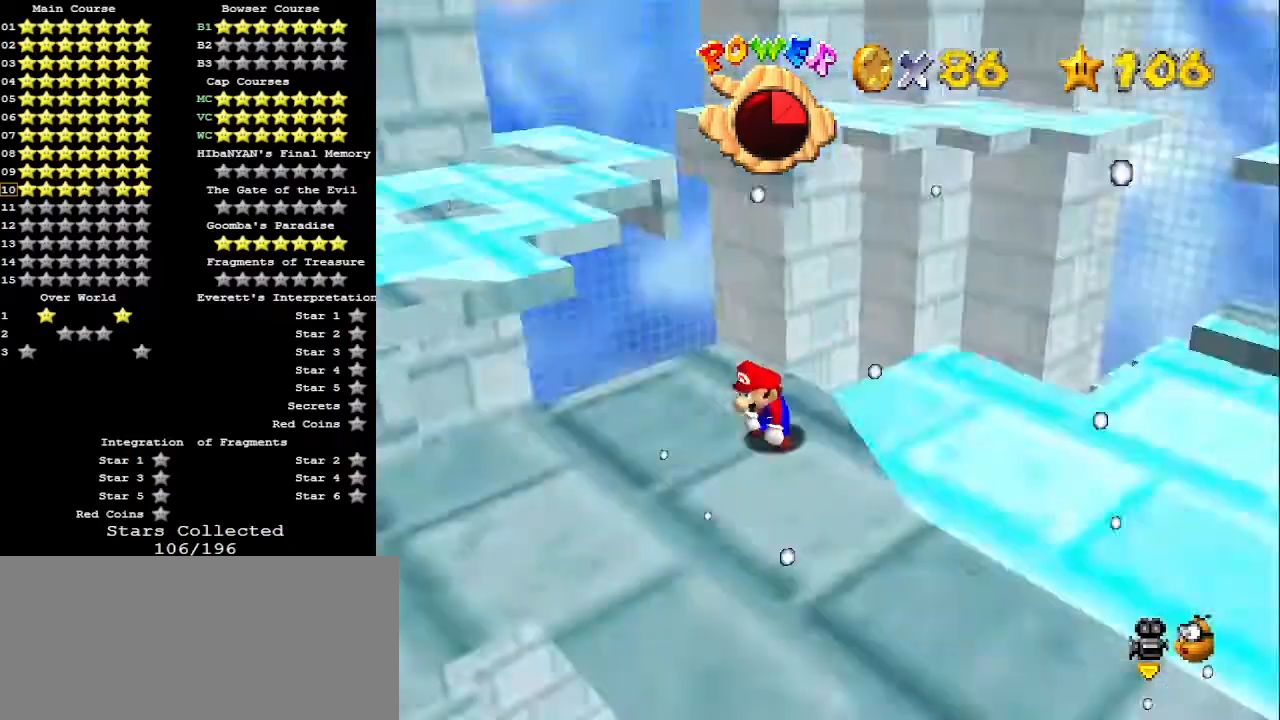
{"buttons": [], "left_stick": "center", "events": [[67, "C_RIGHT", "up"]]}
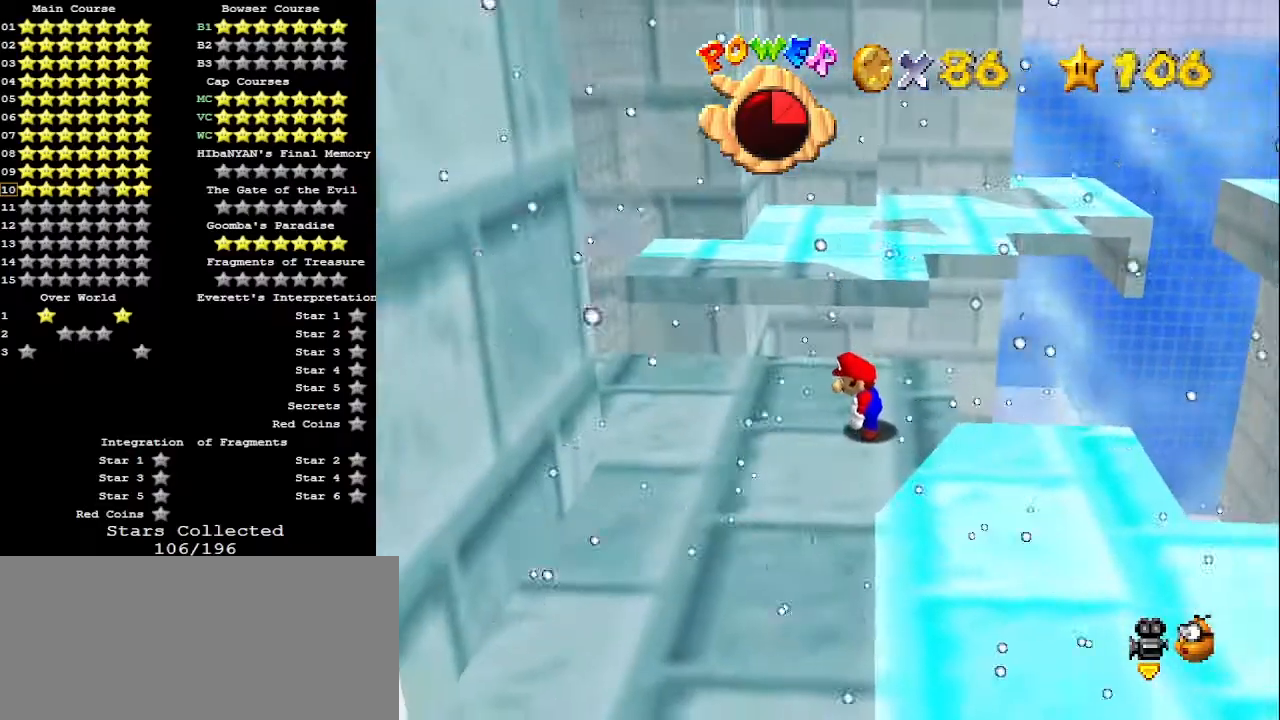
{"buttons": [], "left_stick": "center", "events": []}
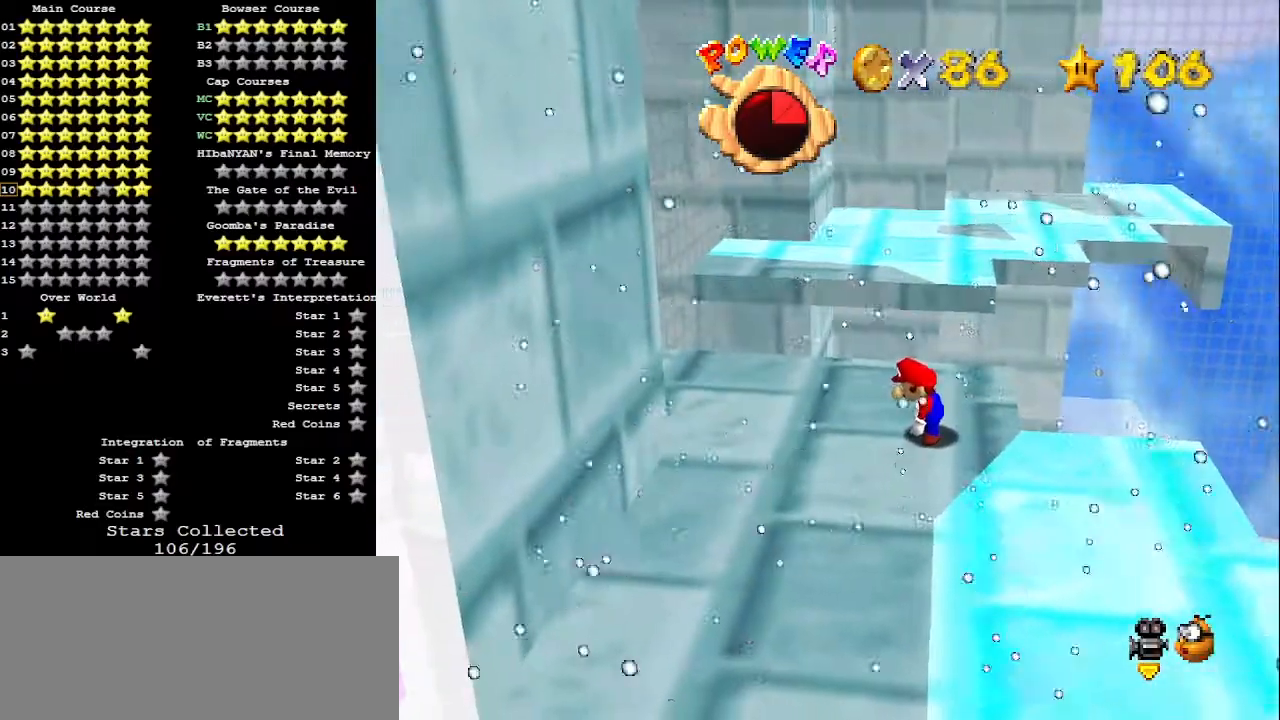
{"buttons": [], "left_stick": "center", "events": [[67, "C_LEFT", "down"], [200, "C_LEFT", "up"]]}
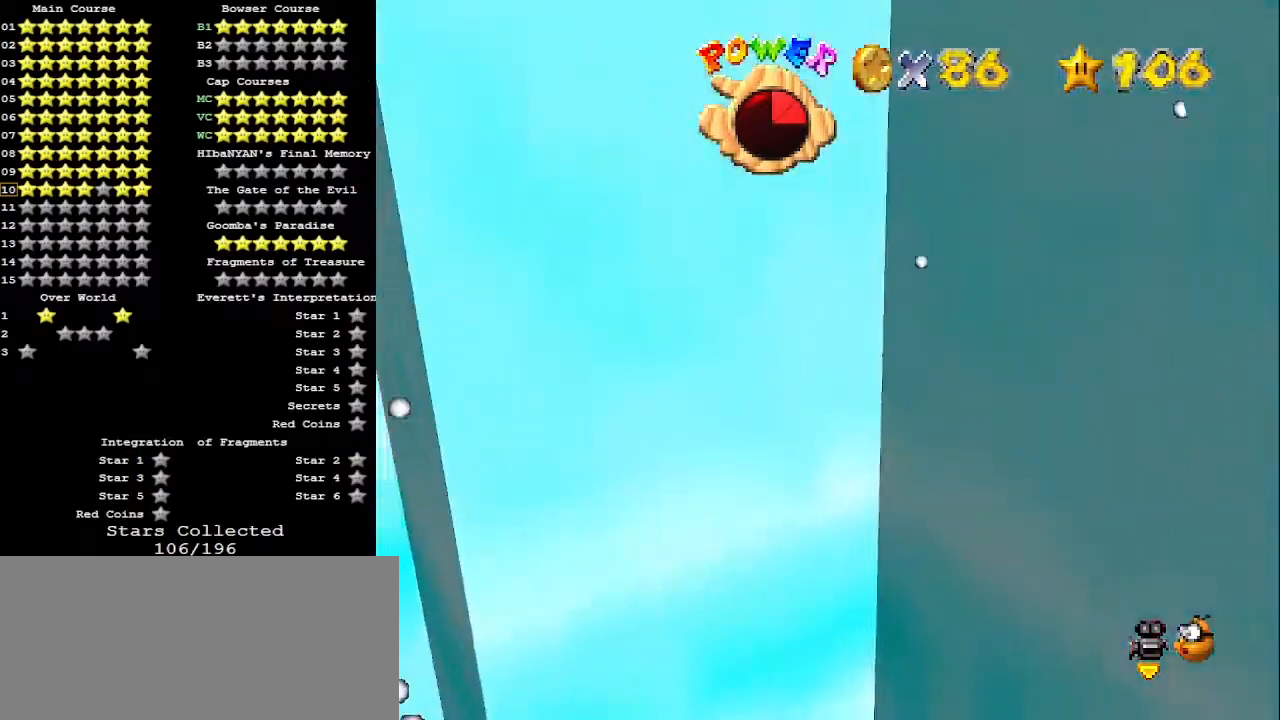
{"buttons": ["C_LEFT"], "left_stick": "center", "events": [[100, "C_RIGHT", "down"], [233, "C_RIGHT", "up"], [467, "C_LEFT", "down"]]}
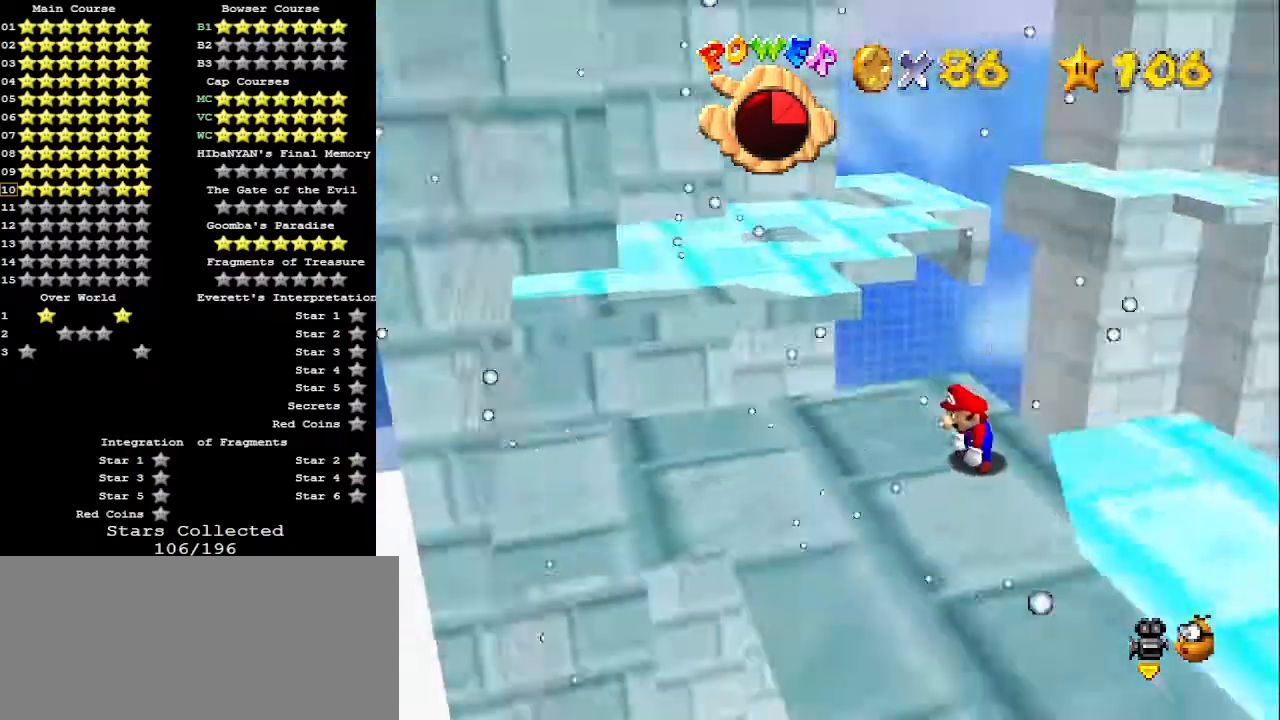
{"buttons": [], "left_stick": "center", "events": [[67, "C_LEFT", "up"], [167, "C_LEFT", "down"], [267, "C_LEFT", "up"]]}
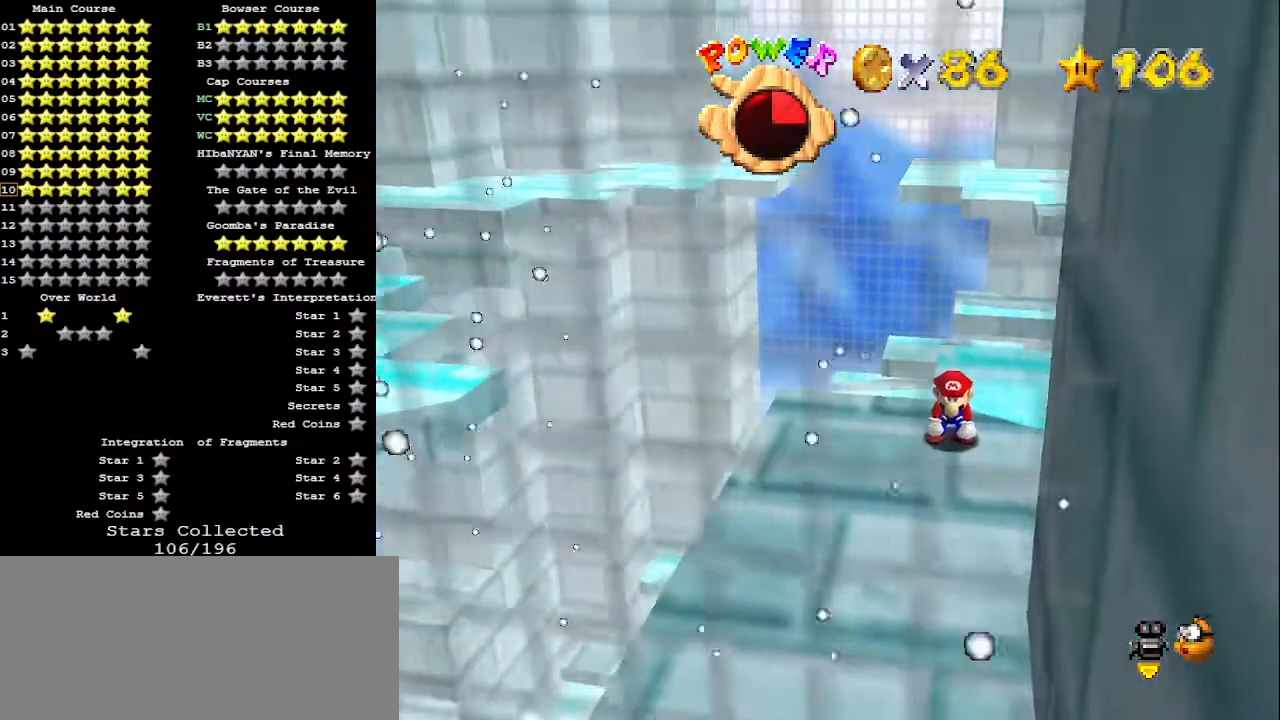
{"buttons": [], "left_stick": "center", "events": []}
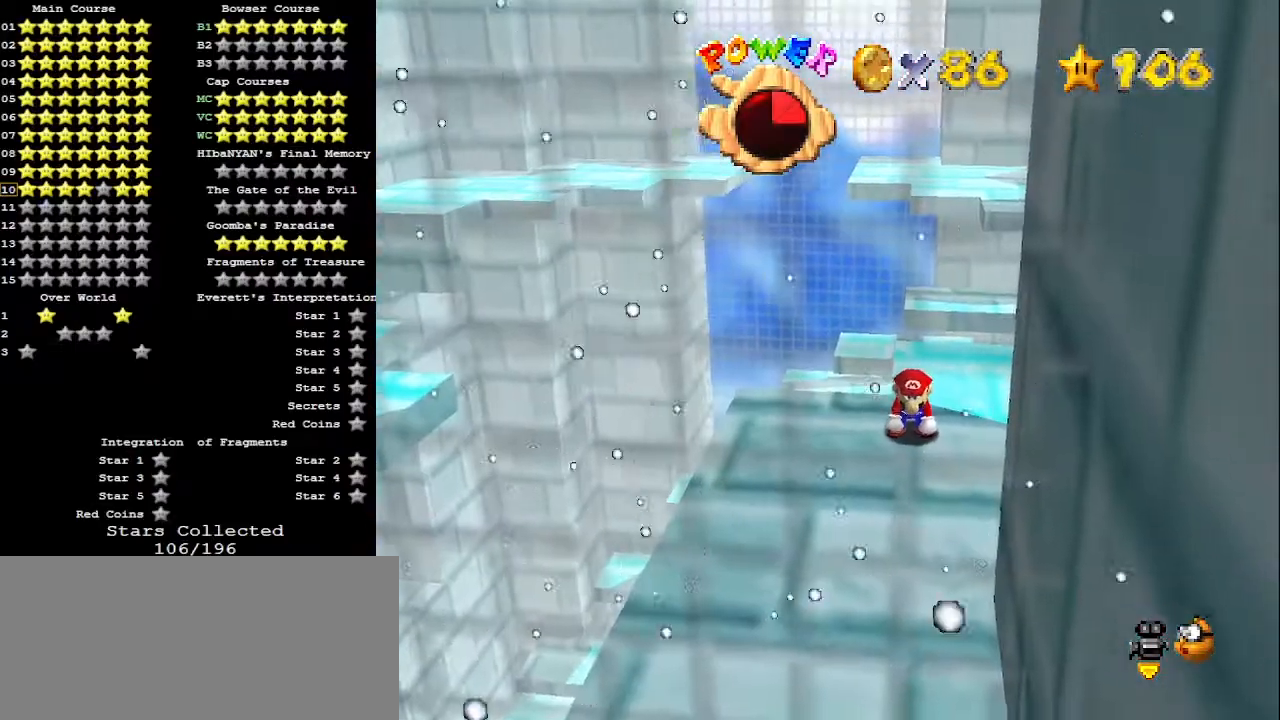
{"buttons": [], "left_stick": "center", "events": [[67, "C_RIGHT", "down"], [100, "C_RIGHT", "up"], [133, "C_RIGHT", "down"], [200, "C_RIGHT", "up"], [267, "C_RIGHT", "down"], [367, "C_RIGHT", "up"]]}
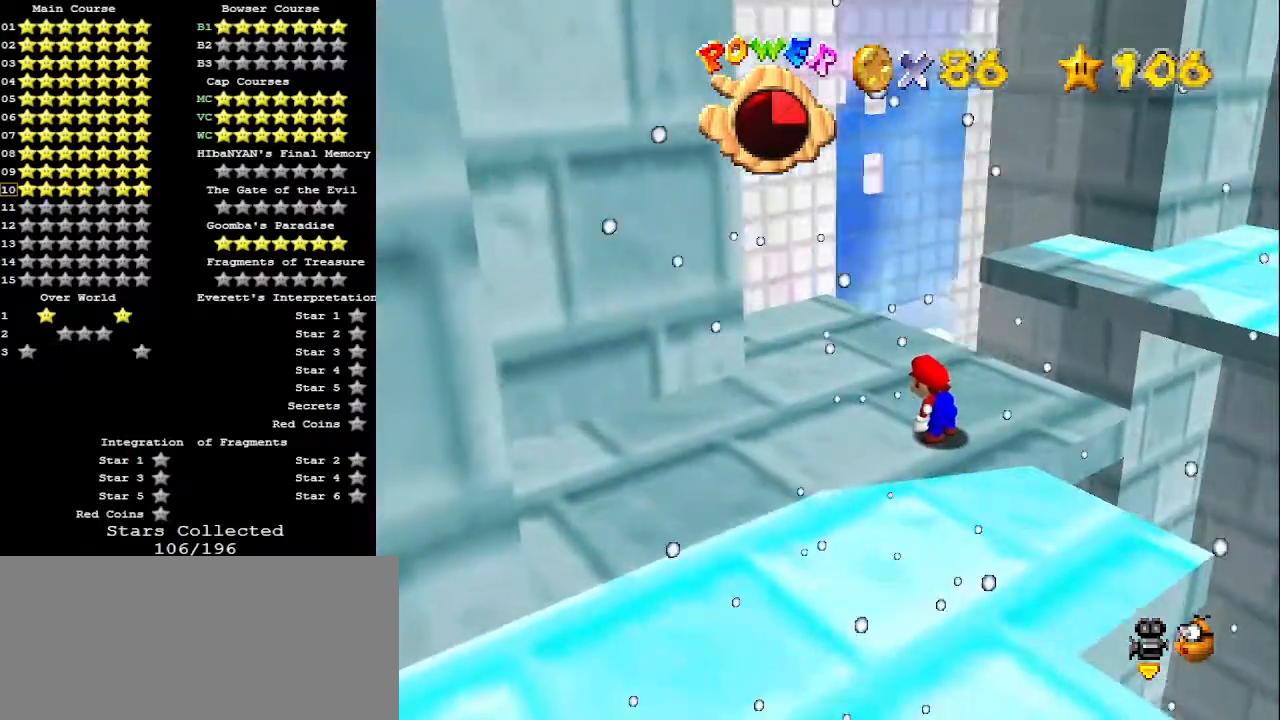
{"buttons": [], "left_stick": "center", "events": [[233, "C_LEFT", "down"], [300, "C_LEFT", "up"]]}
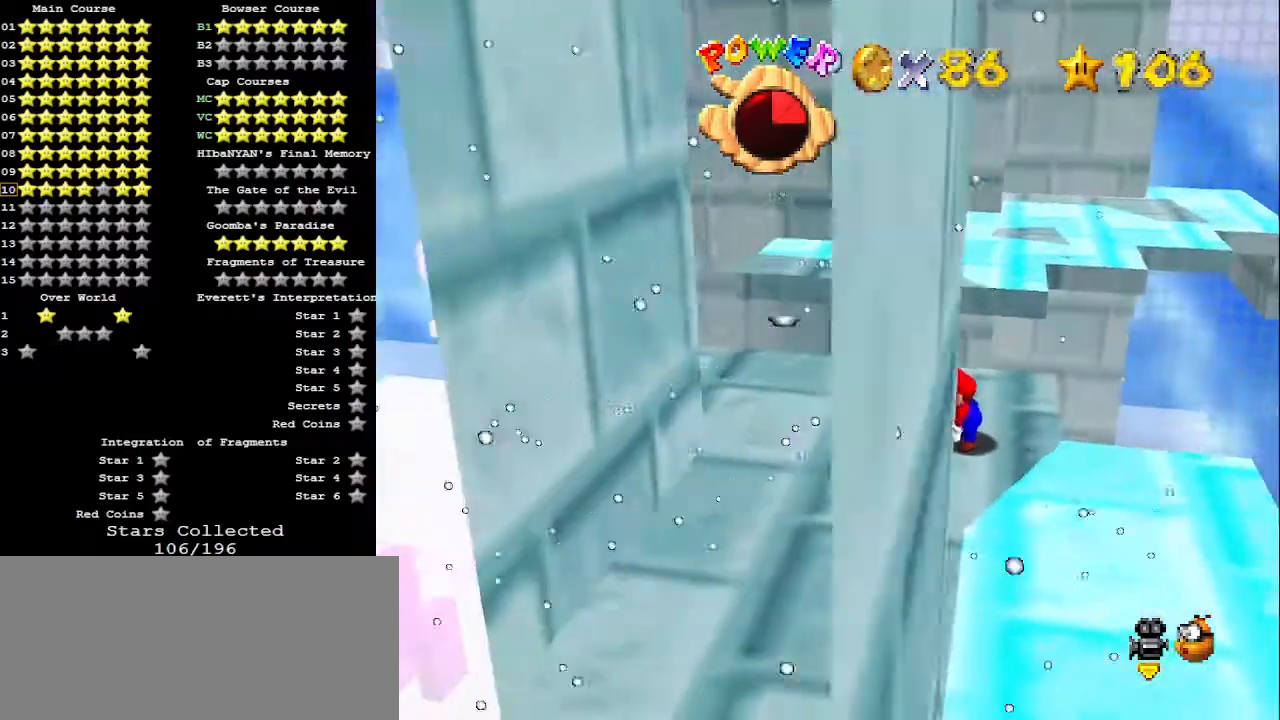
{"buttons": [], "left_stick": "center", "events": [[267, "A", "down"], [267, "left_stick", "up"], [333, "A", "up"], [500, "left_stick", "center"]]}